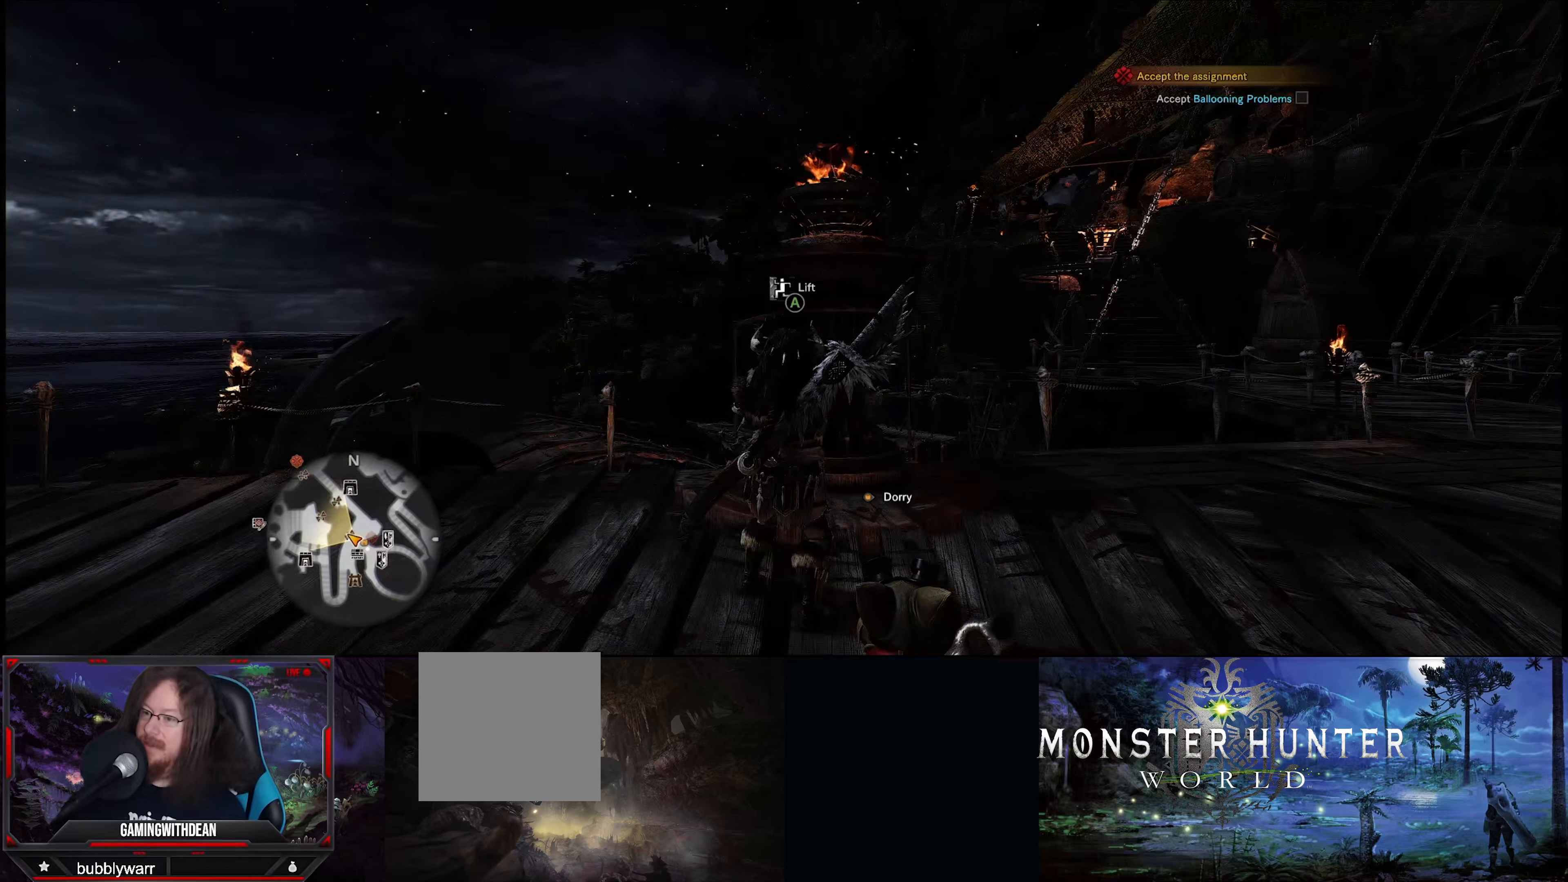
Gameplay with a controller (Xbox layout); each line is a JSON object with the inputs held at the frame after it. "events" lists button and stick changes between this image and that frame as [ms after this image, input, new state], when the widget could be followed in between. Not read: L3 R3.
{"buttons": [], "left_stick": "up-right", "right_stick": "down-right", "events": [[83, "left_stick", "up-right"], [500, "right_stick", "down-right"]]}
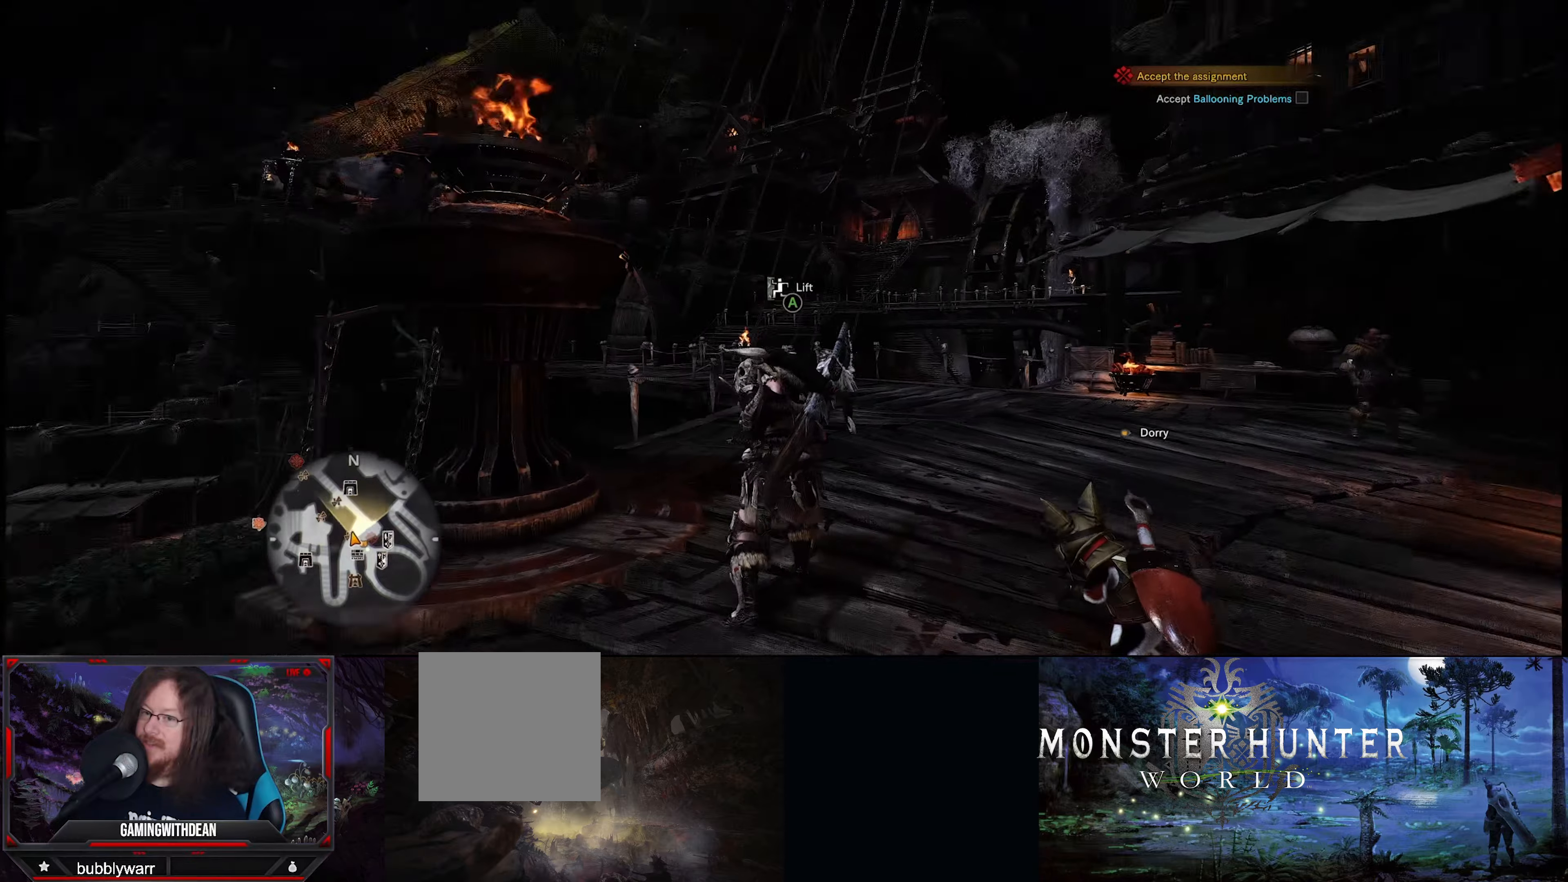
{"buttons": [], "left_stick": "up", "right_stick": "center", "events": [[84, "left_stick", "up"], [300, "right_stick", "center"]]}
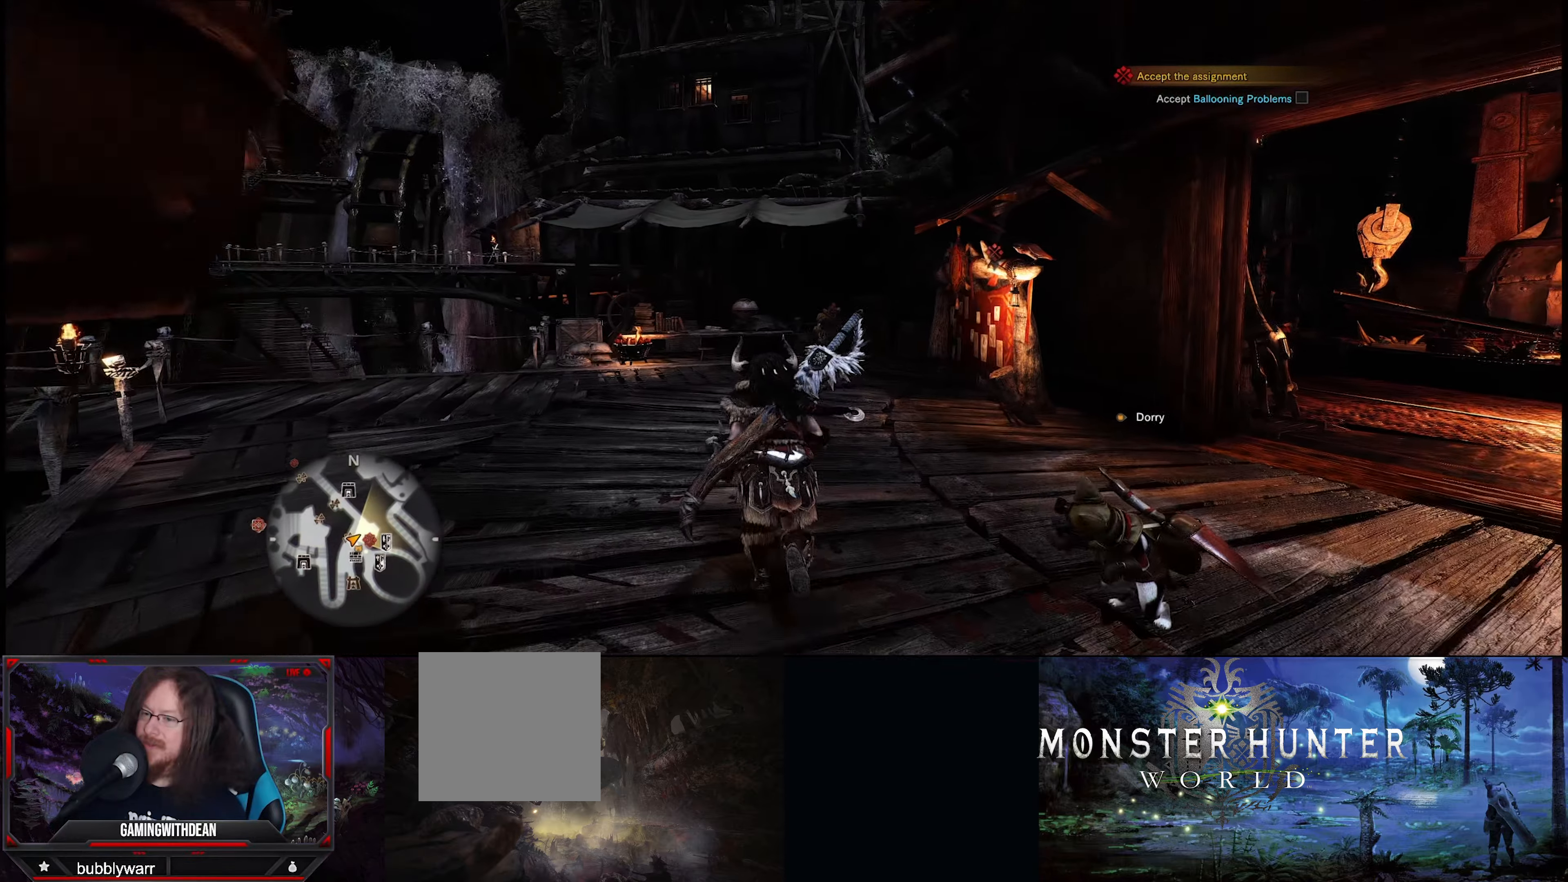
{"buttons": [], "left_stick": "up-left", "right_stick": "down-right", "events": [[17, "right_stick", "right"], [84, "right_stick", "down-right"], [317, "left_stick", "up-left"]]}
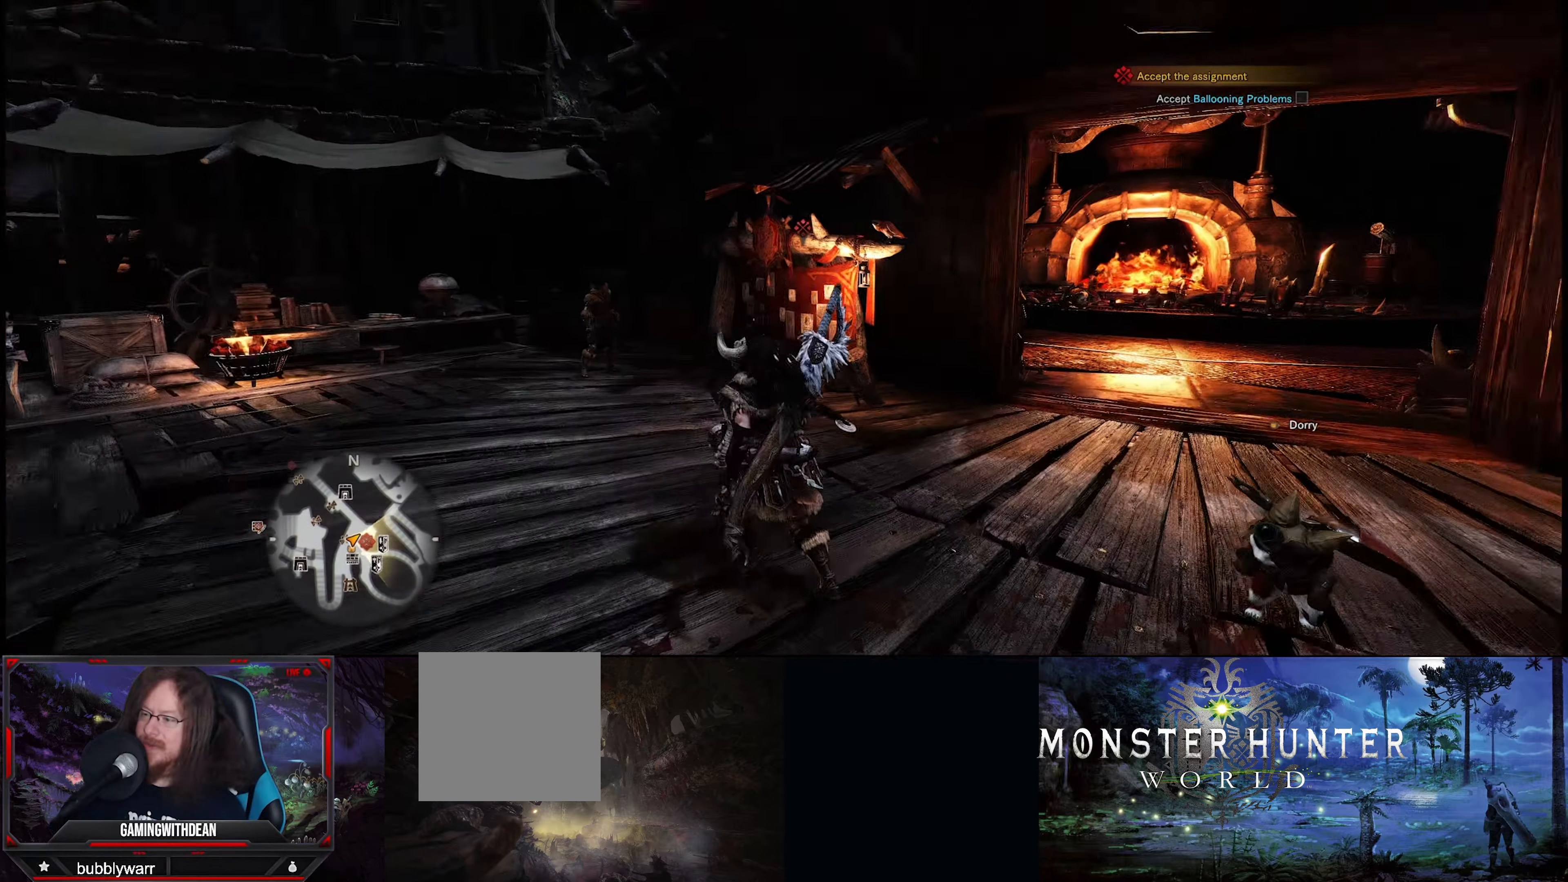
{"buttons": [], "left_stick": "up-left", "right_stick": "down-right", "events": [[150, "right_stick", "center"], [317, "right_stick", "right"], [450, "right_stick", "down-right"]]}
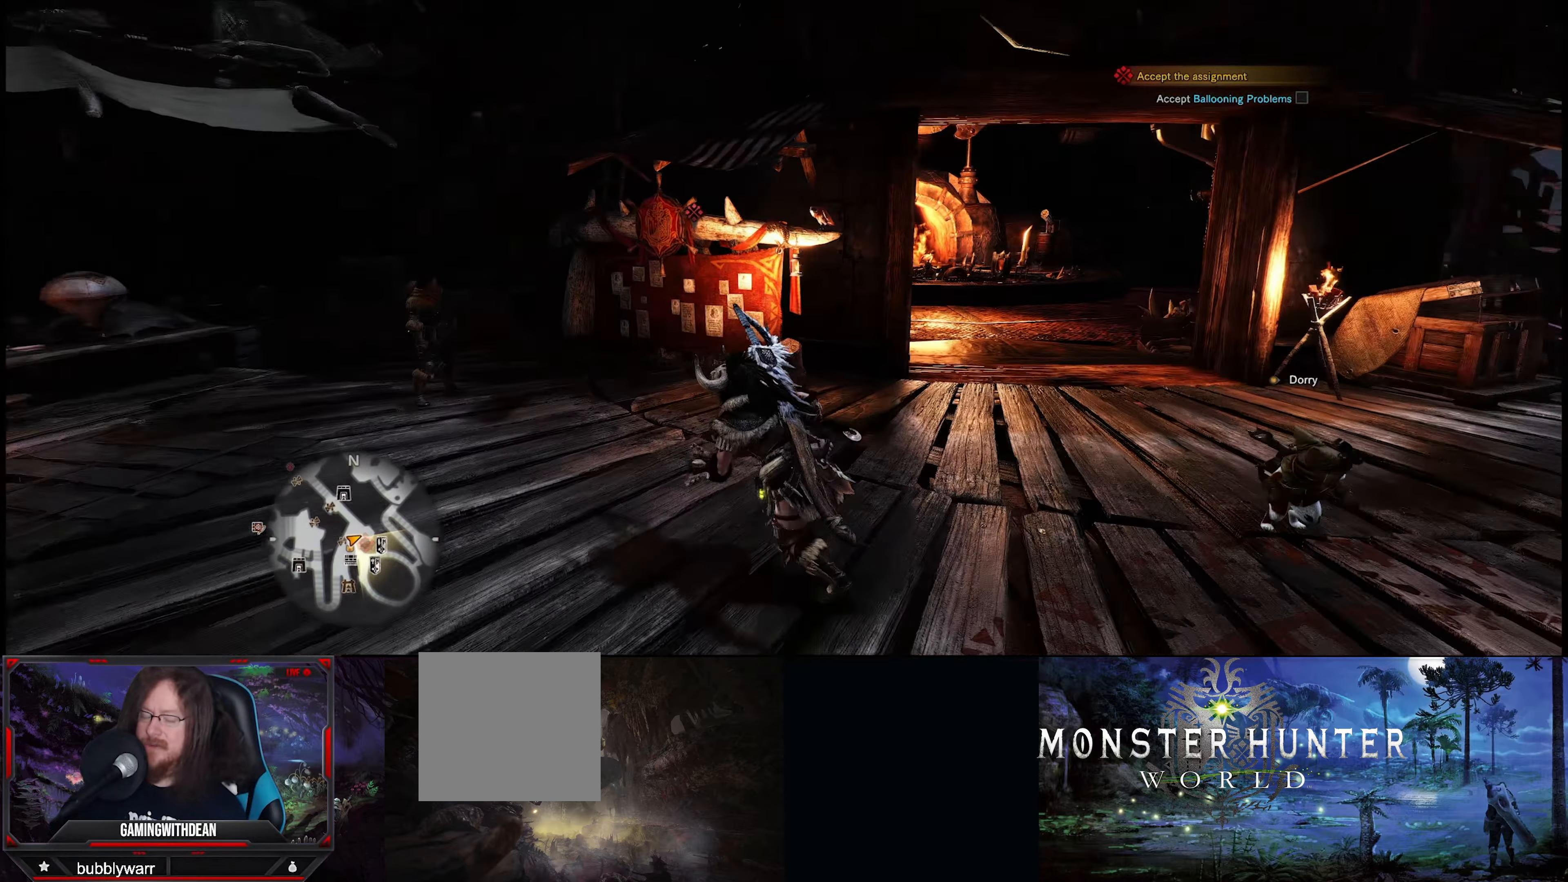
{"buttons": [], "left_stick": "up-left", "right_stick": "center", "events": [[134, "right_stick", "center"]]}
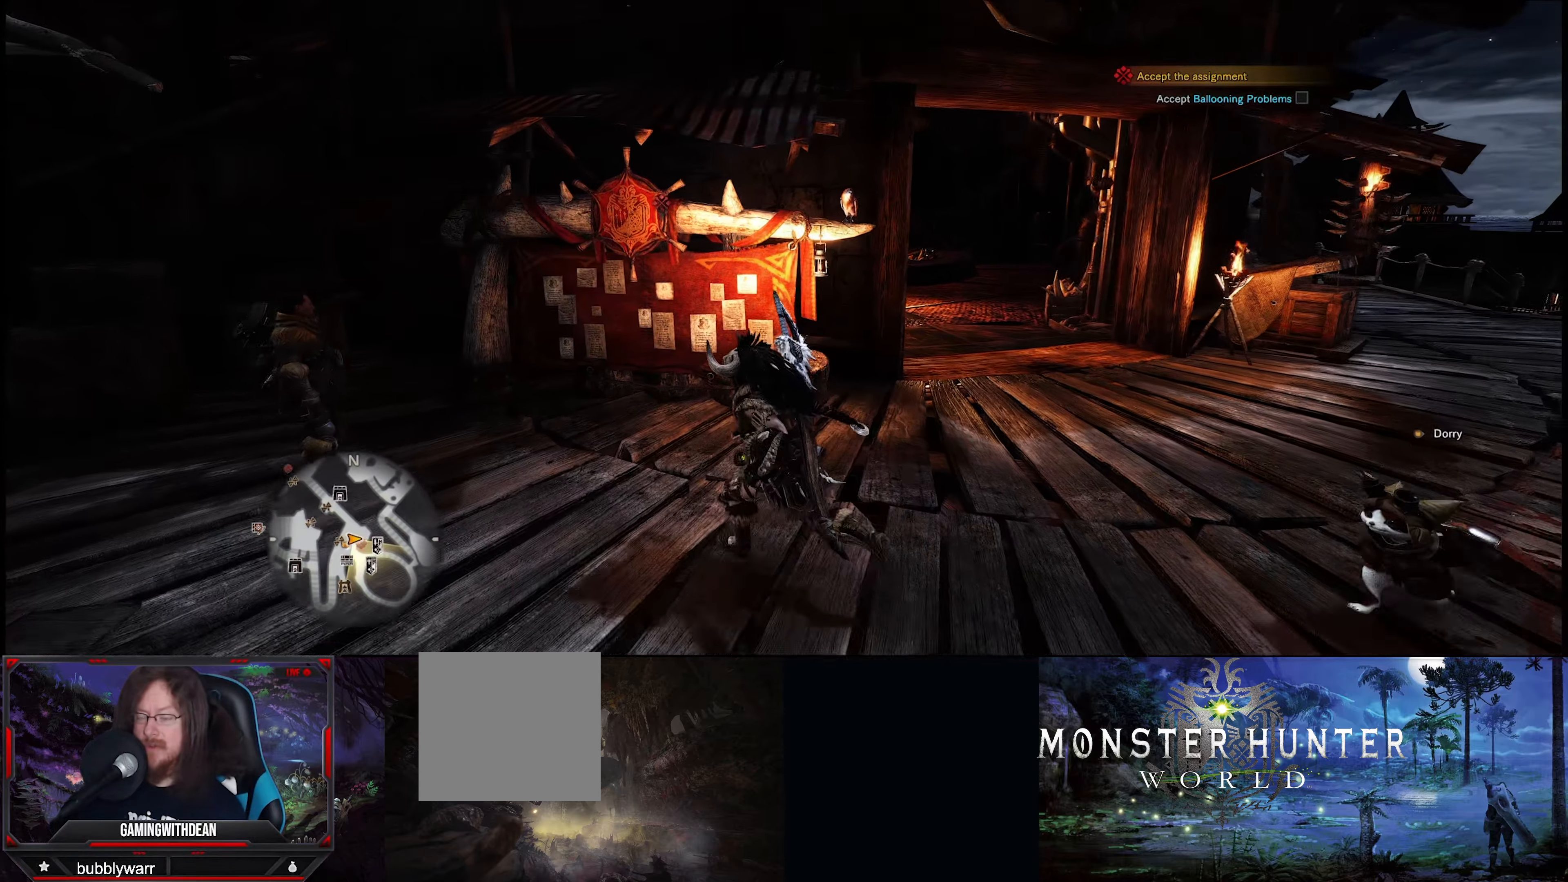
{"buttons": [], "left_stick": "up", "right_stick": "center", "events": [[50, "right_stick", "right"], [417, "right_stick", "center"], [484, "left_stick", "up"]]}
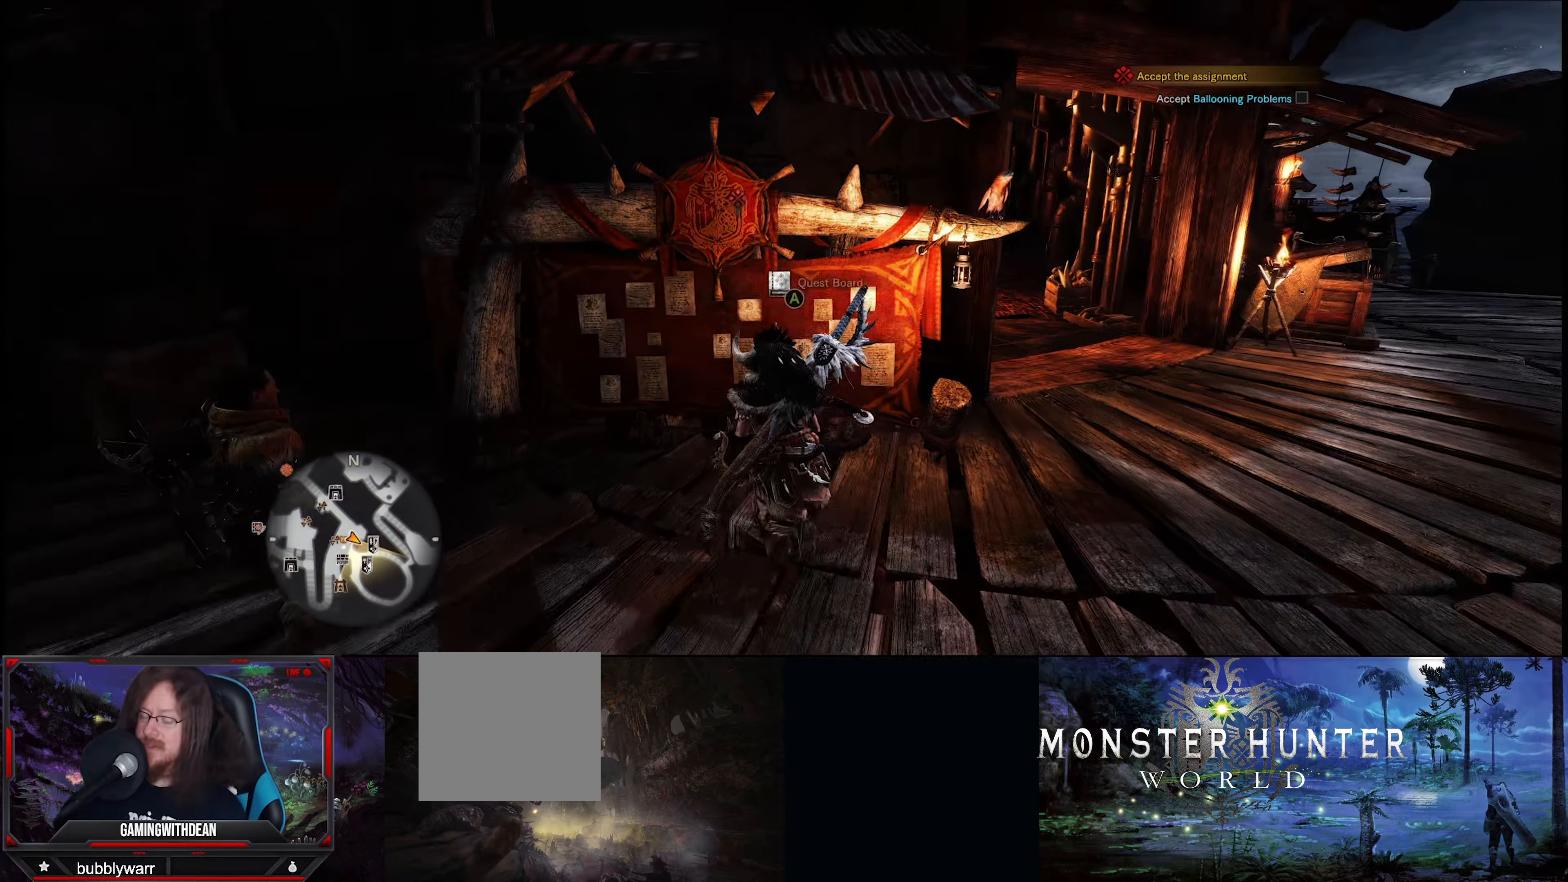
{"buttons": [], "left_stick": "center", "right_stick": "center", "events": [[84, "left_stick", "center"]]}
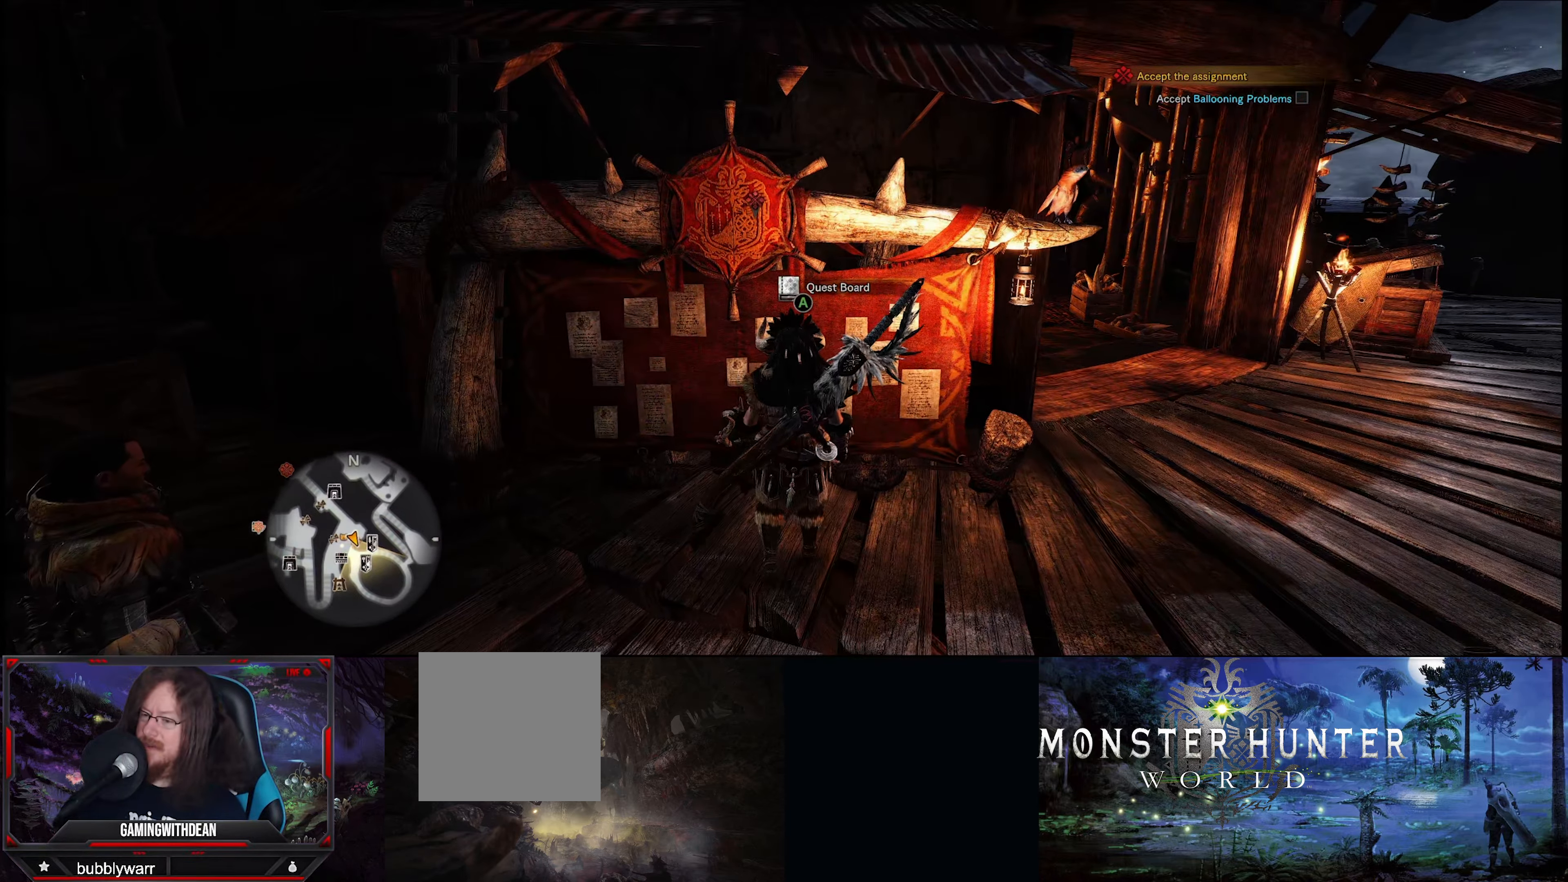
{"buttons": [], "left_stick": "center", "right_stick": "center", "events": []}
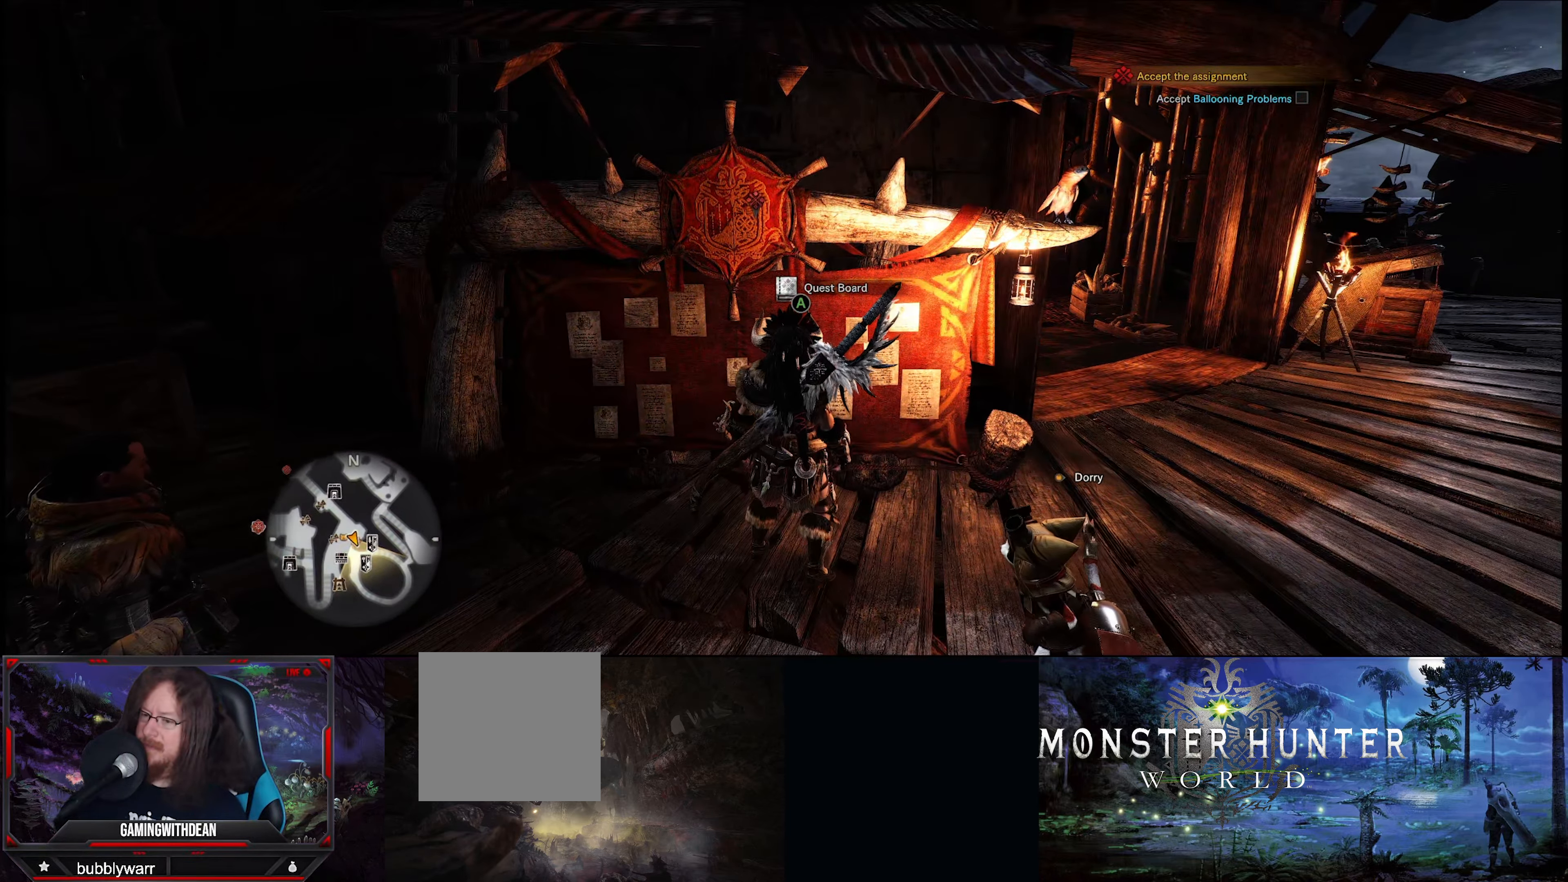
{"buttons": [], "left_stick": "center", "right_stick": "center", "events": [[17, "A", "down"], [200, "A", "up"]]}
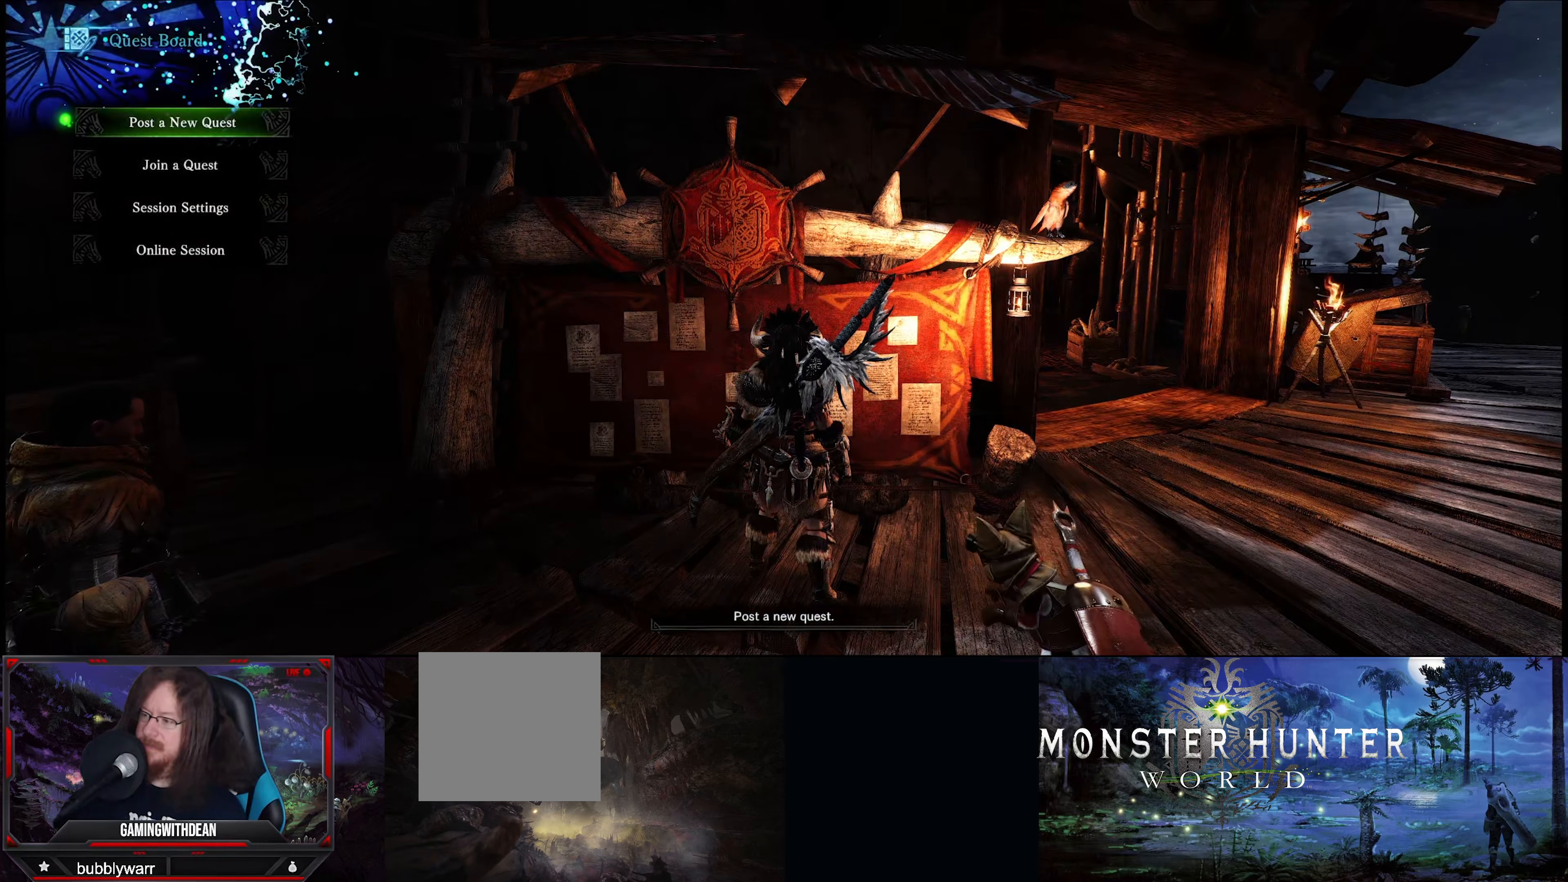
{"buttons": [], "left_stick": "center", "right_stick": "center", "events": []}
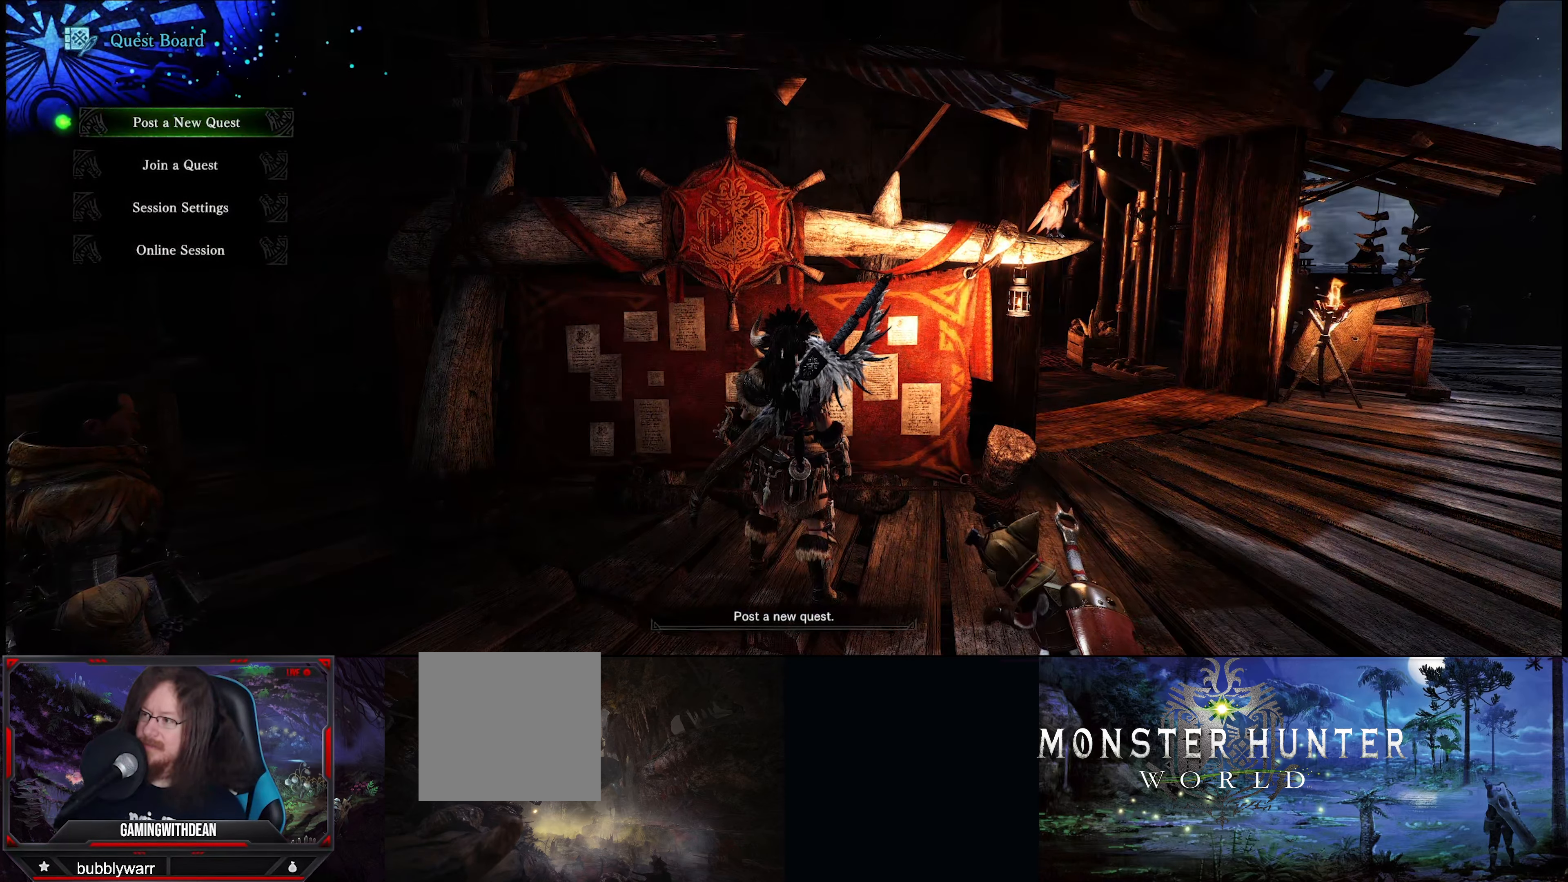
{"buttons": [], "left_stick": "center", "right_stick": "center", "events": []}
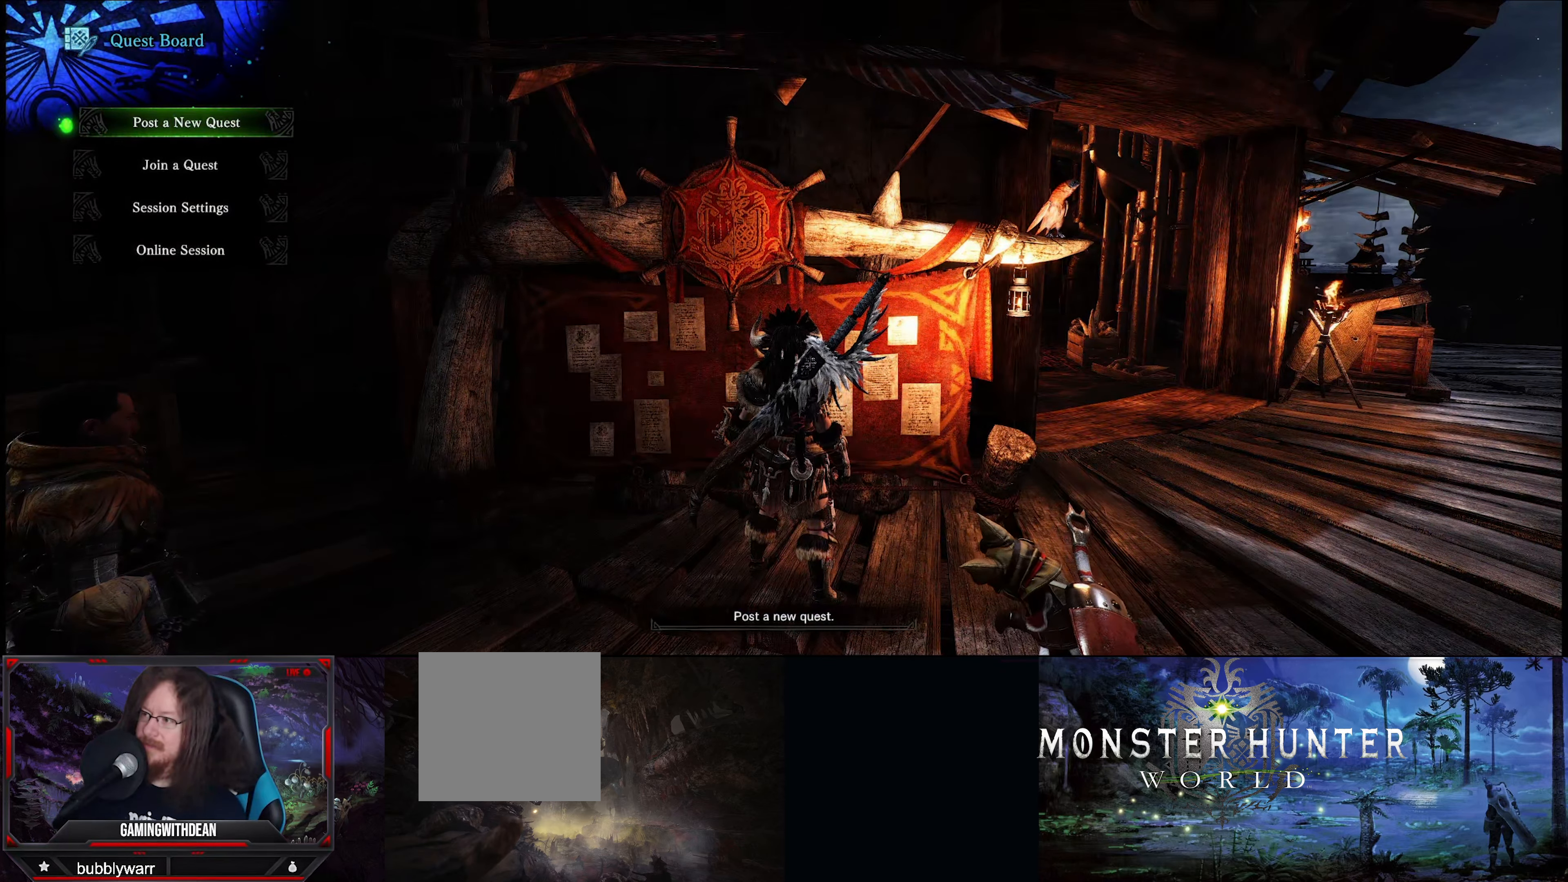
{"buttons": [], "left_stick": "center", "right_stick": "center", "events": []}
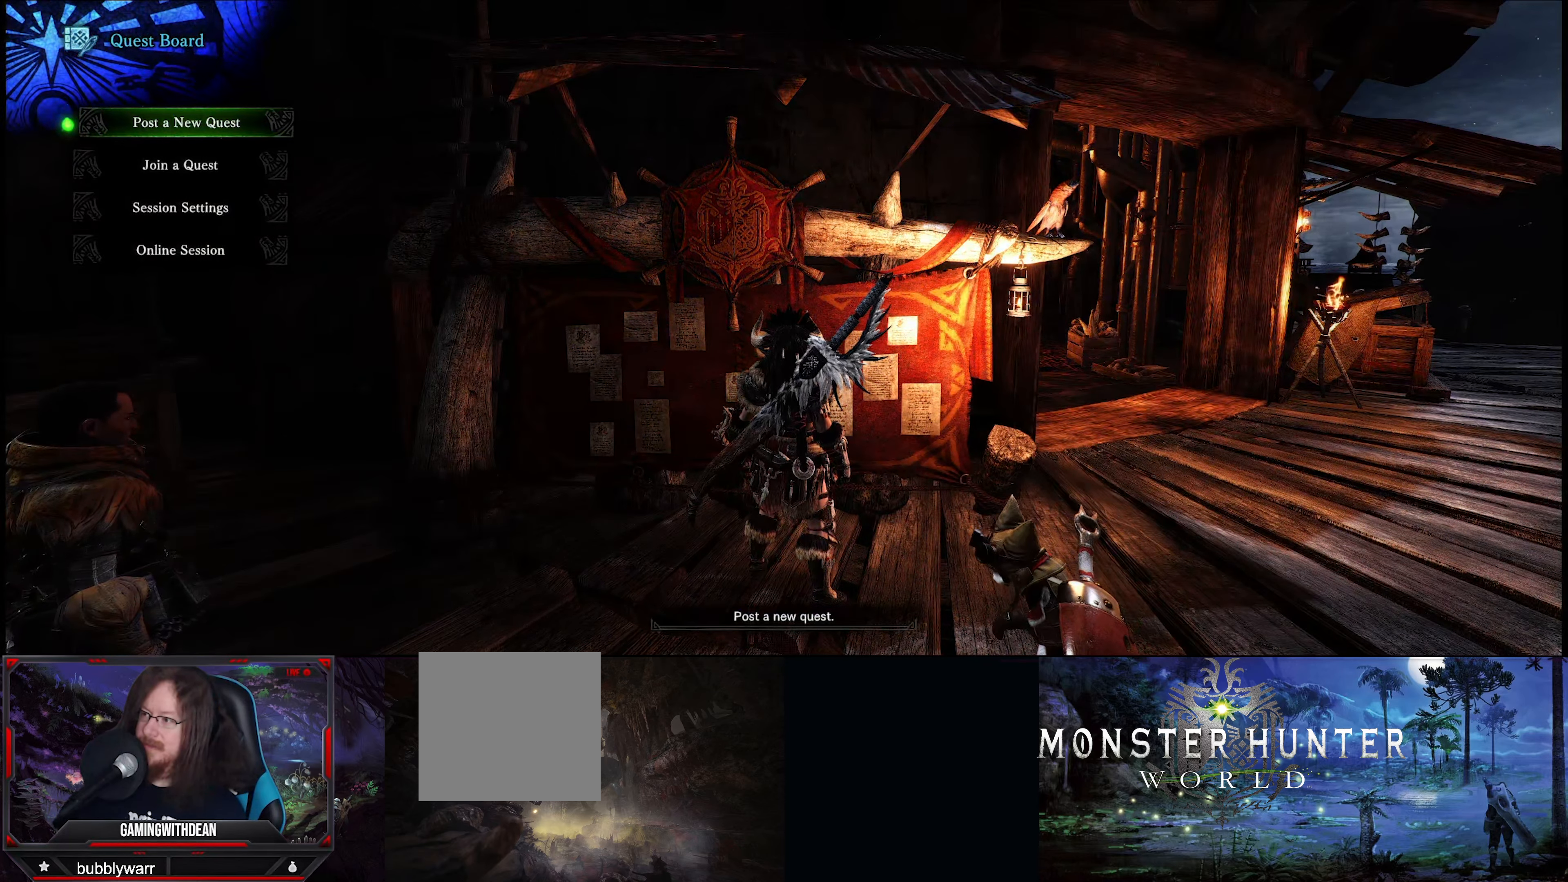
{"buttons": [], "left_stick": "center", "right_stick": "center", "events": []}
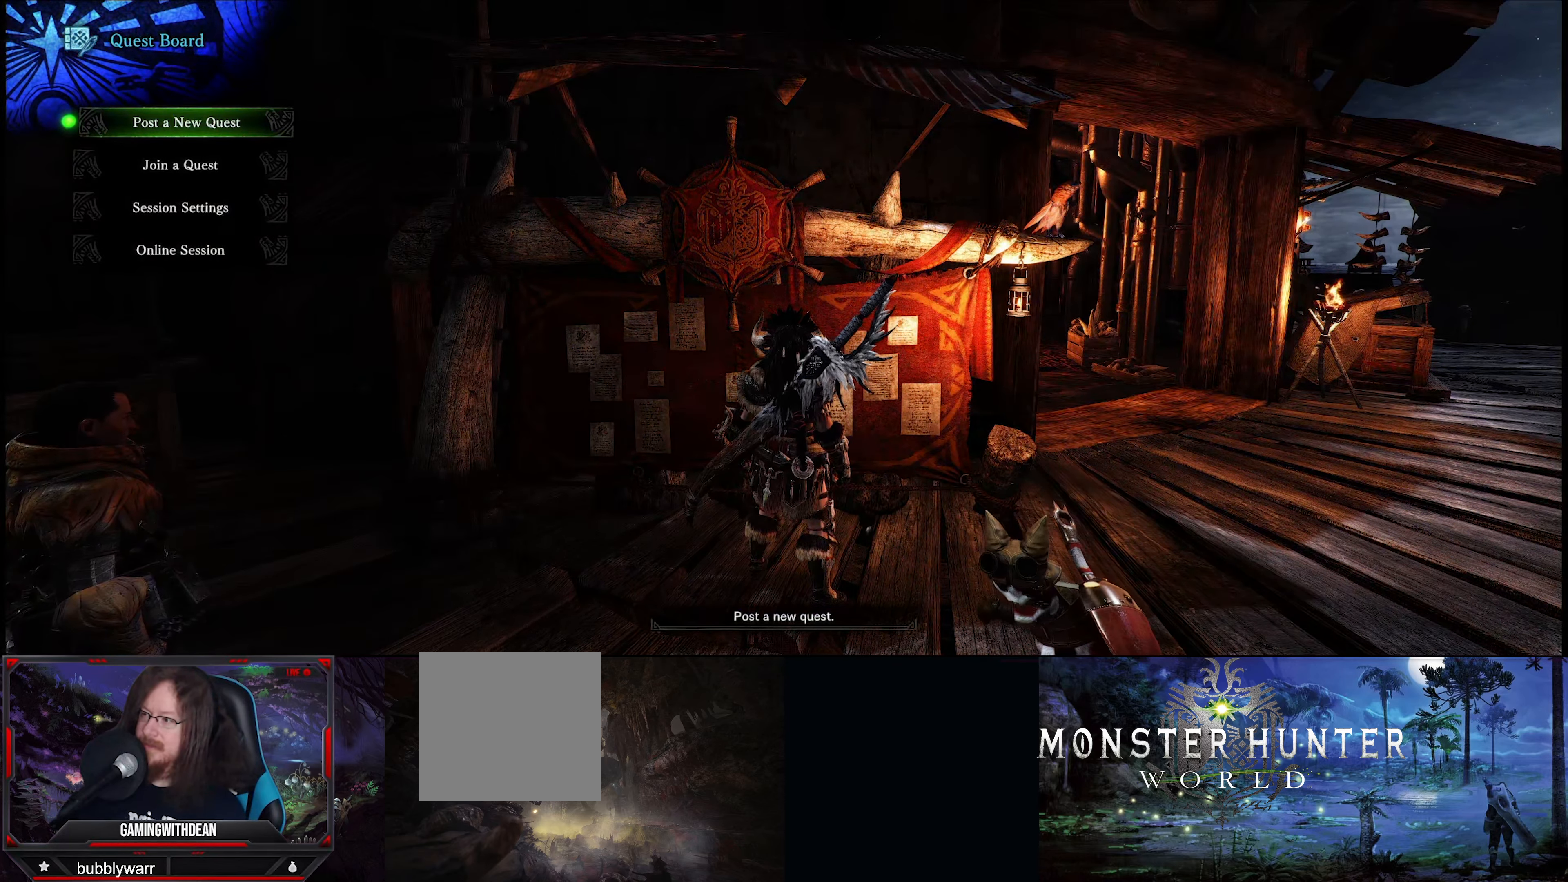
{"buttons": [], "left_stick": "center", "right_stick": "center", "events": []}
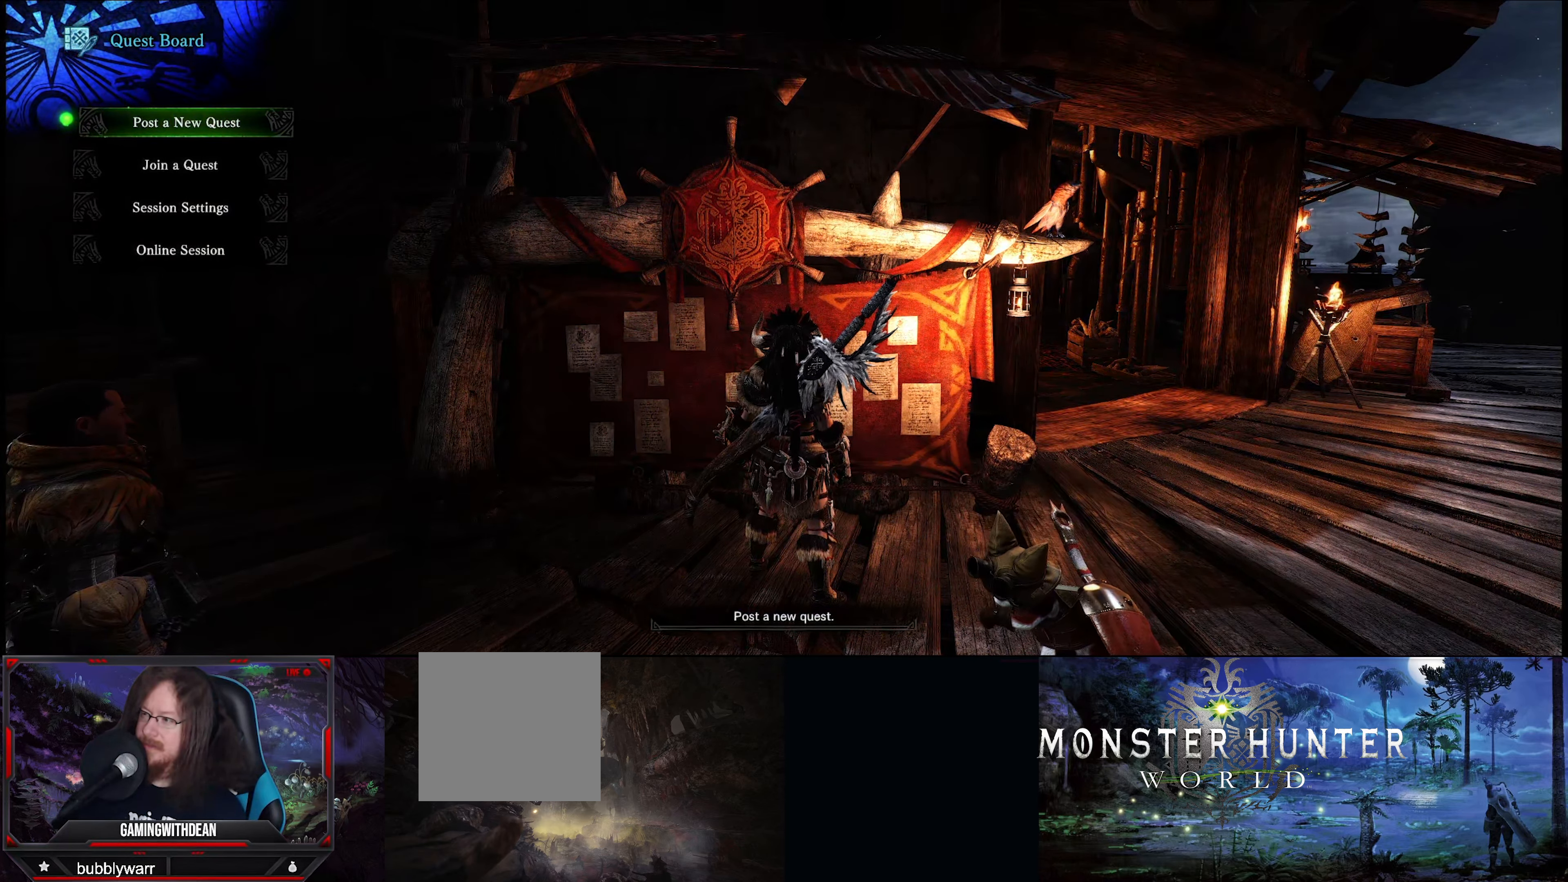
{"buttons": [], "left_stick": "center", "right_stick": "center", "events": []}
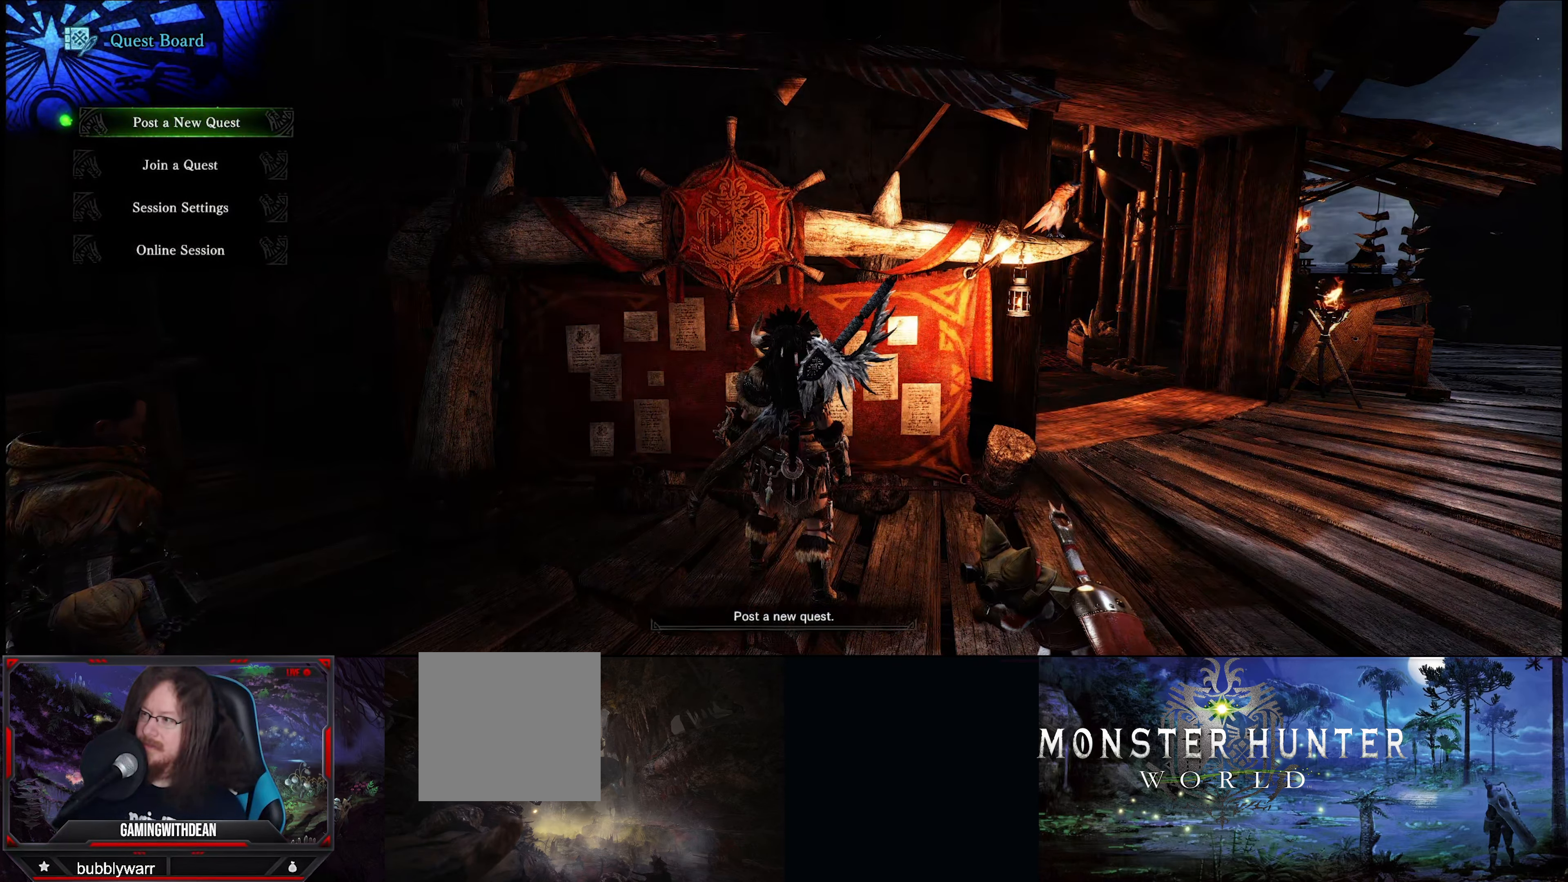
{"buttons": [], "left_stick": "center", "right_stick": "center", "events": [[83, "A", "down"], [183, "A", "up"]]}
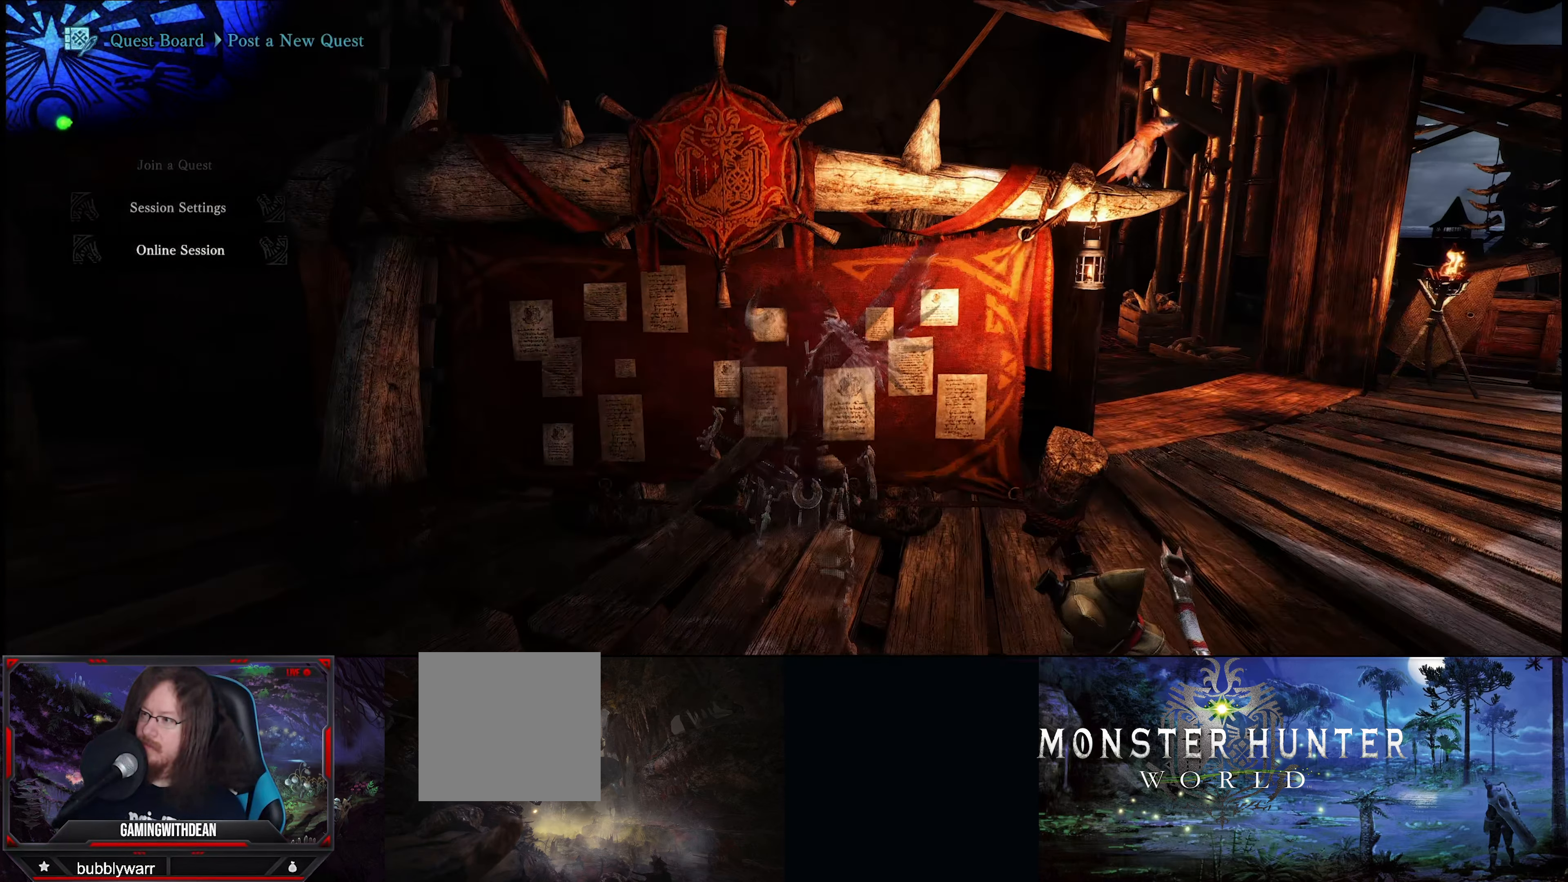
{"buttons": [], "left_stick": "center", "right_stick": "center", "events": []}
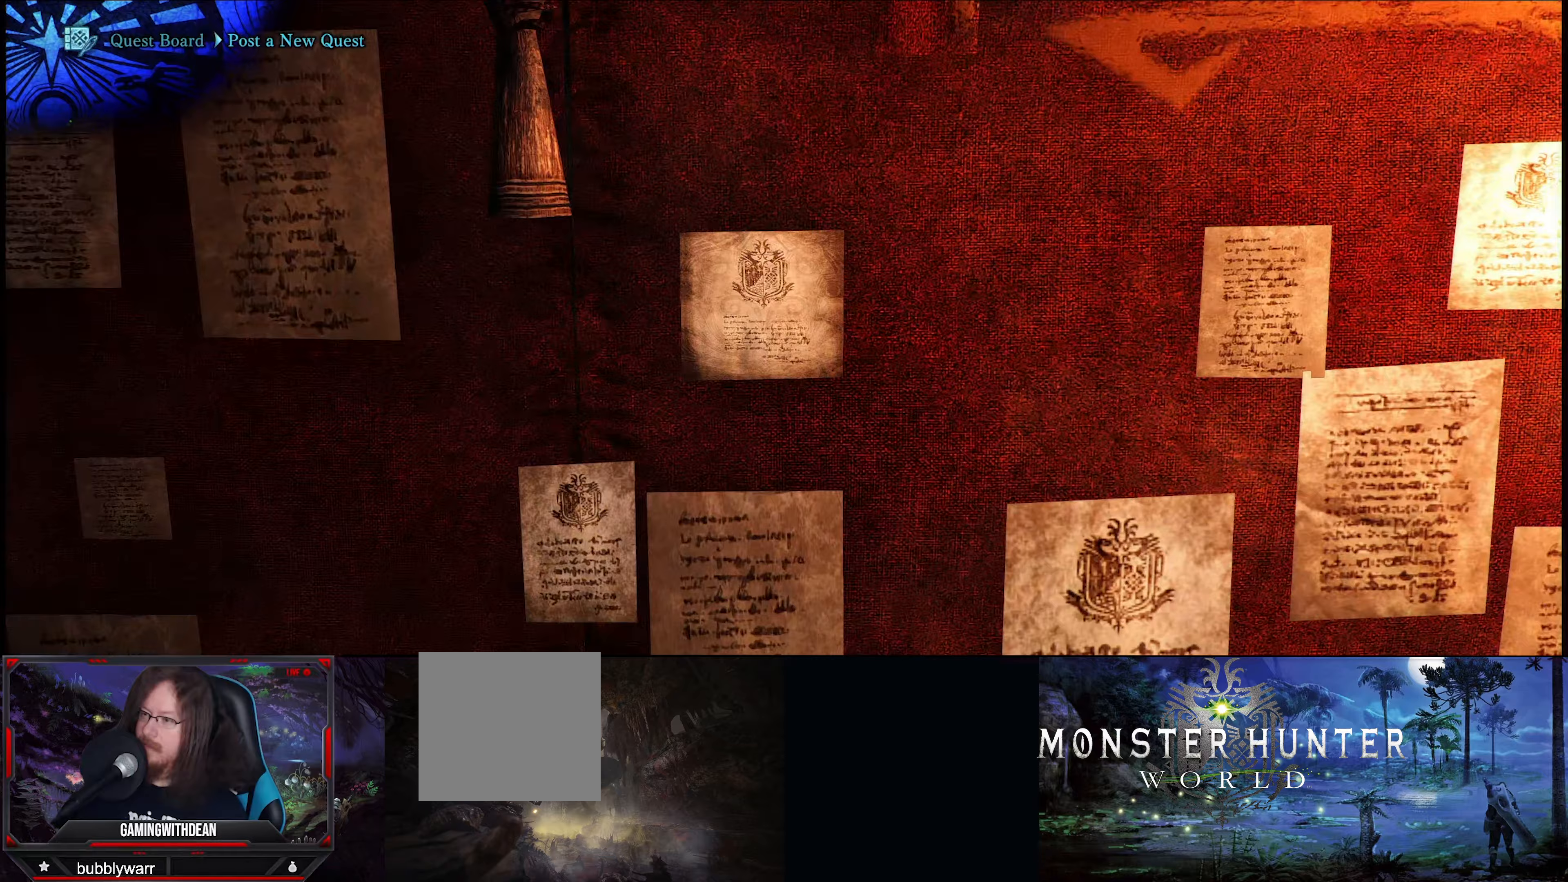
{"buttons": [], "left_stick": "center", "right_stick": "center", "events": []}
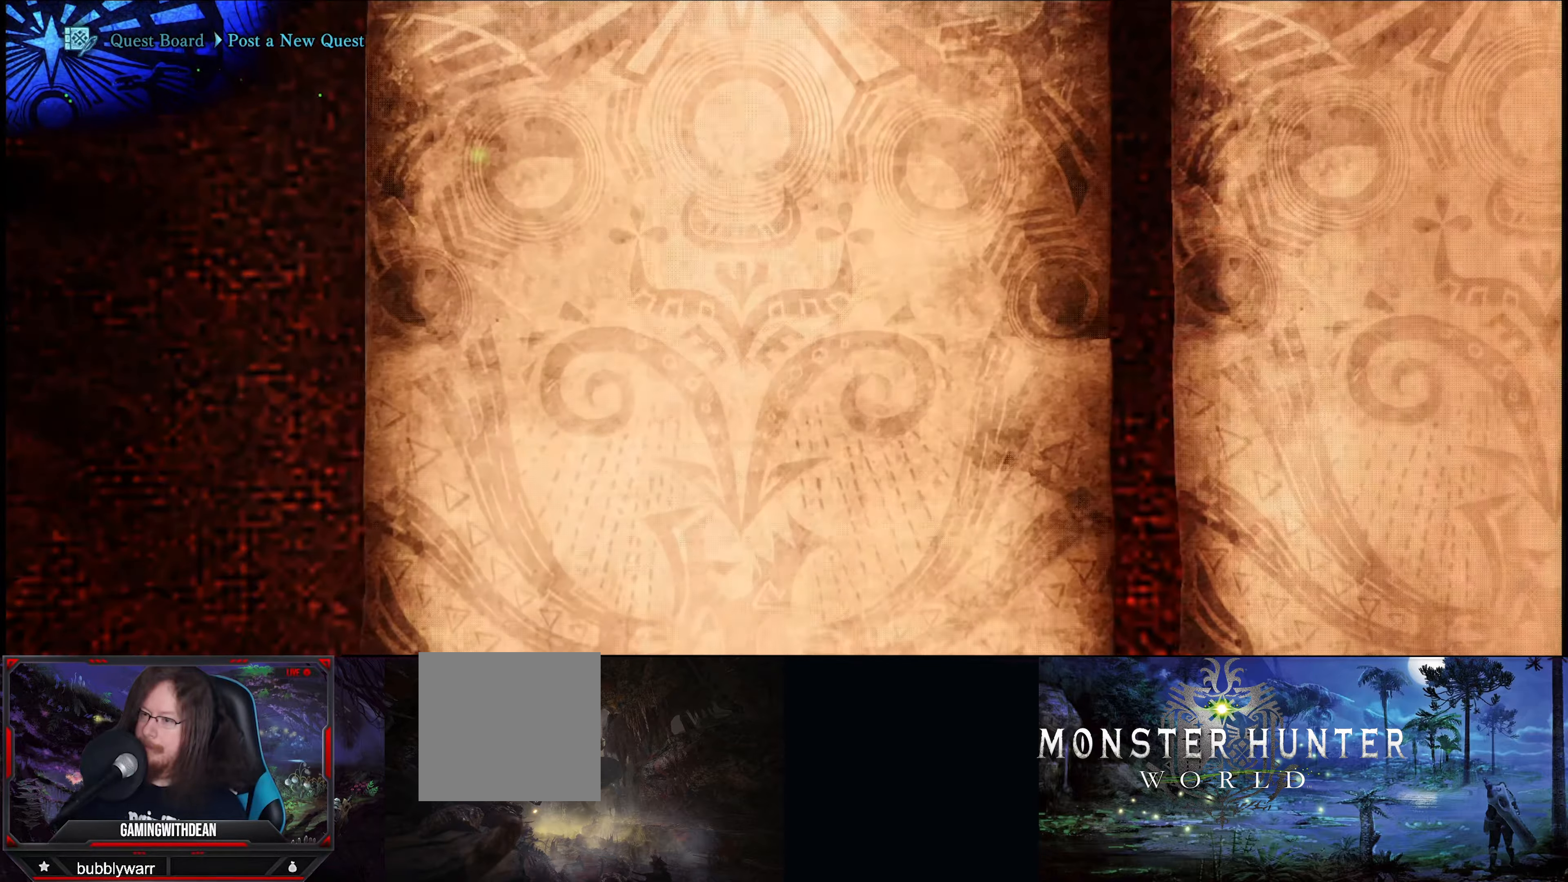
{"buttons": [], "left_stick": "center", "right_stick": "center", "events": []}
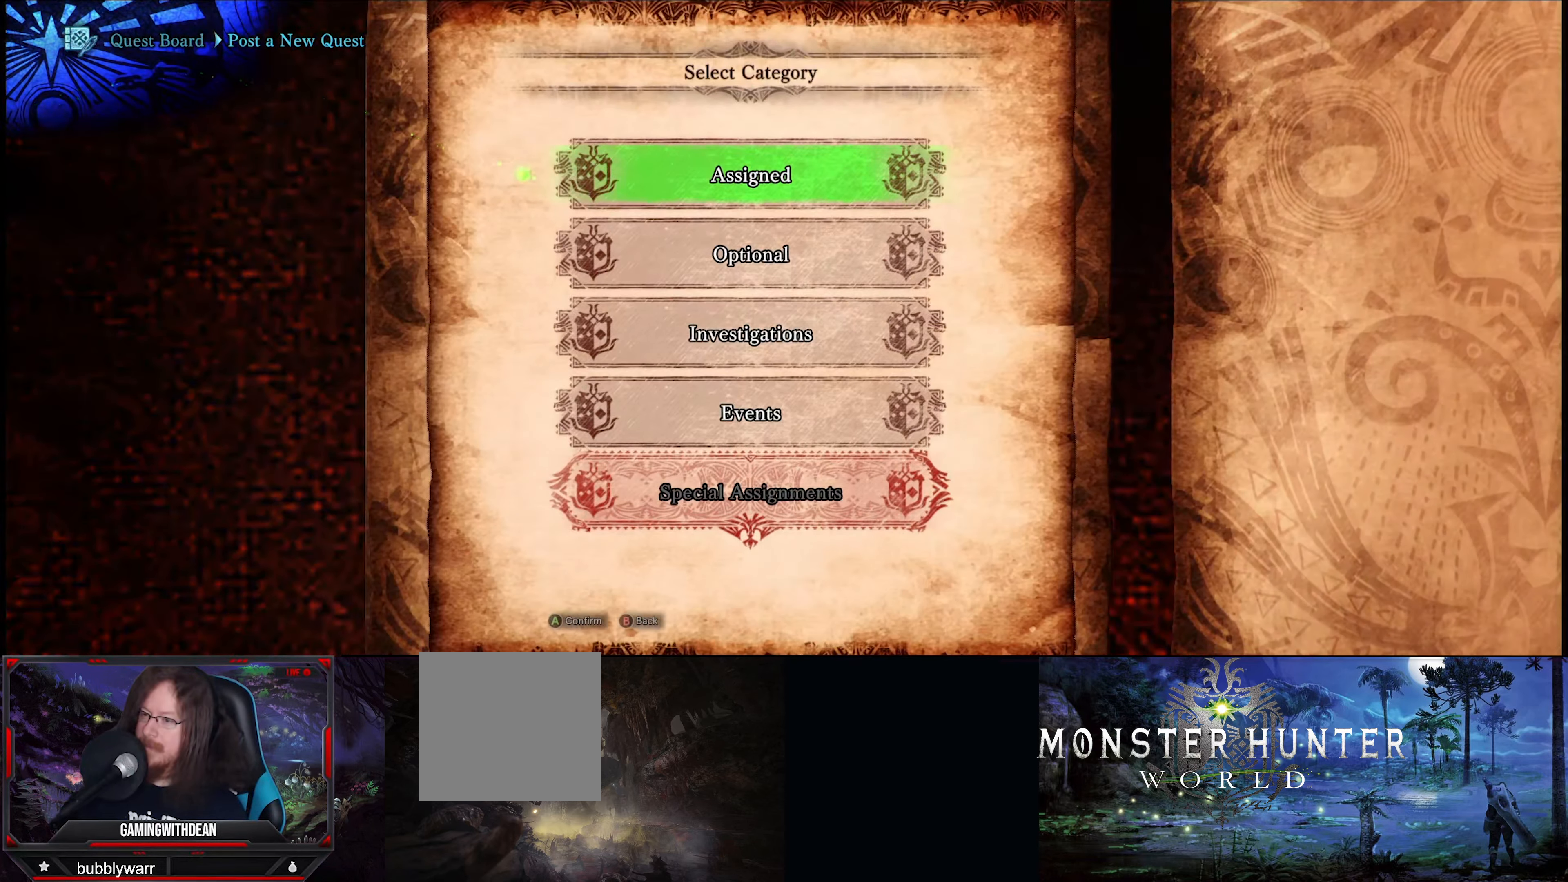
{"buttons": ["DPAD_DOWN"], "left_stick": "center", "right_stick": "center", "events": [[433, "DPAD_DOWN", "down"]]}
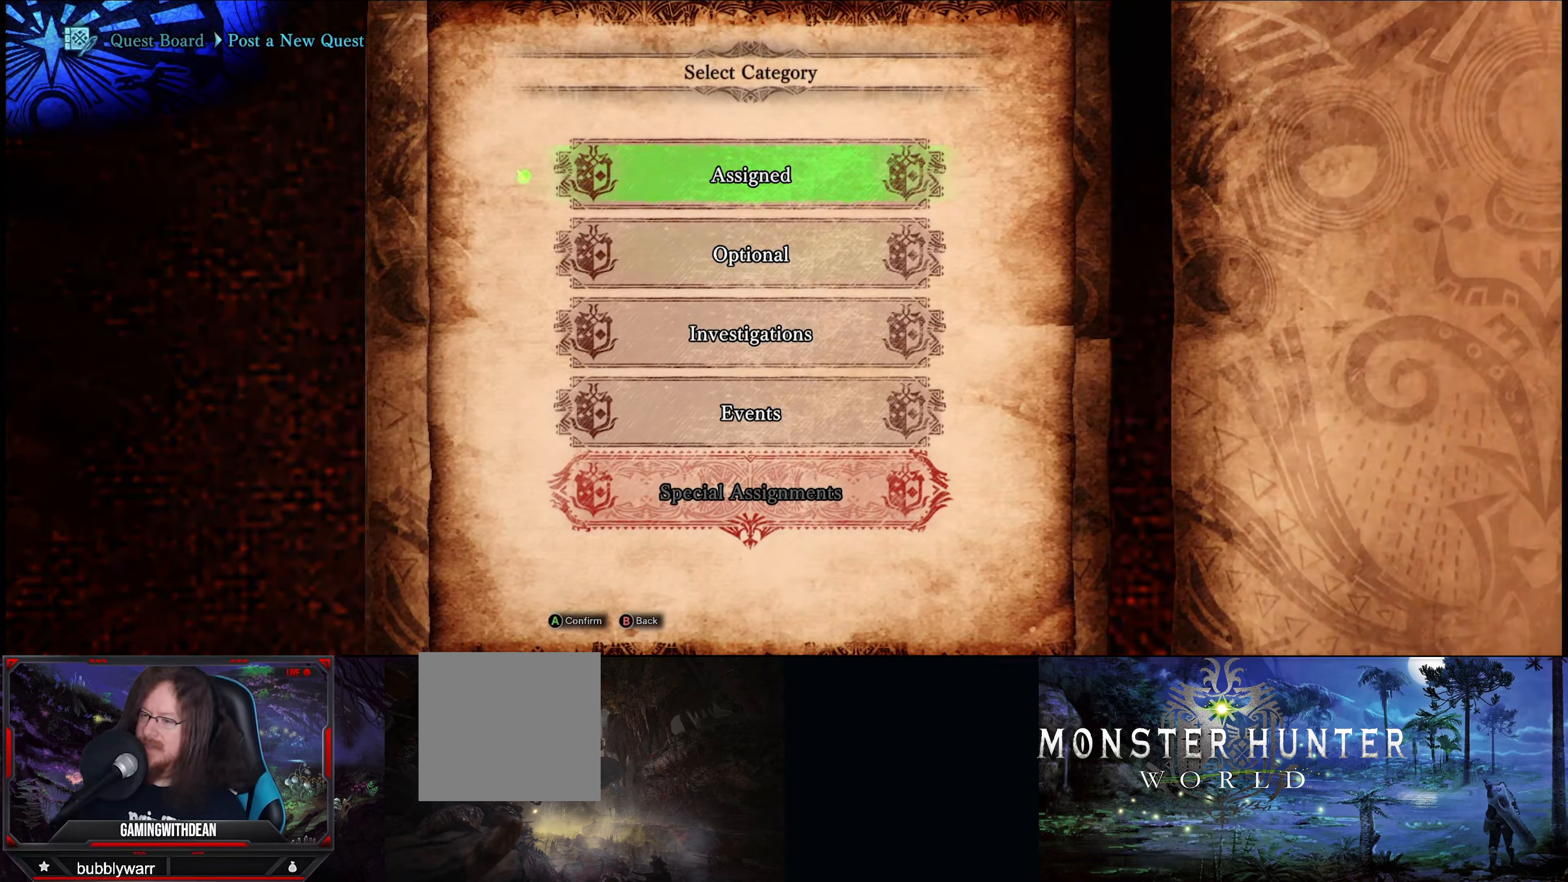
{"buttons": [], "left_stick": "center", "right_stick": "center", "events": [[17, "DPAD_DOWN", "up"], [133, "DPAD_DOWN", "down"], [233, "DPAD_DOWN", "up"], [350, "DPAD_DOWN", "down"], [500, "DPAD_DOWN", "up"]]}